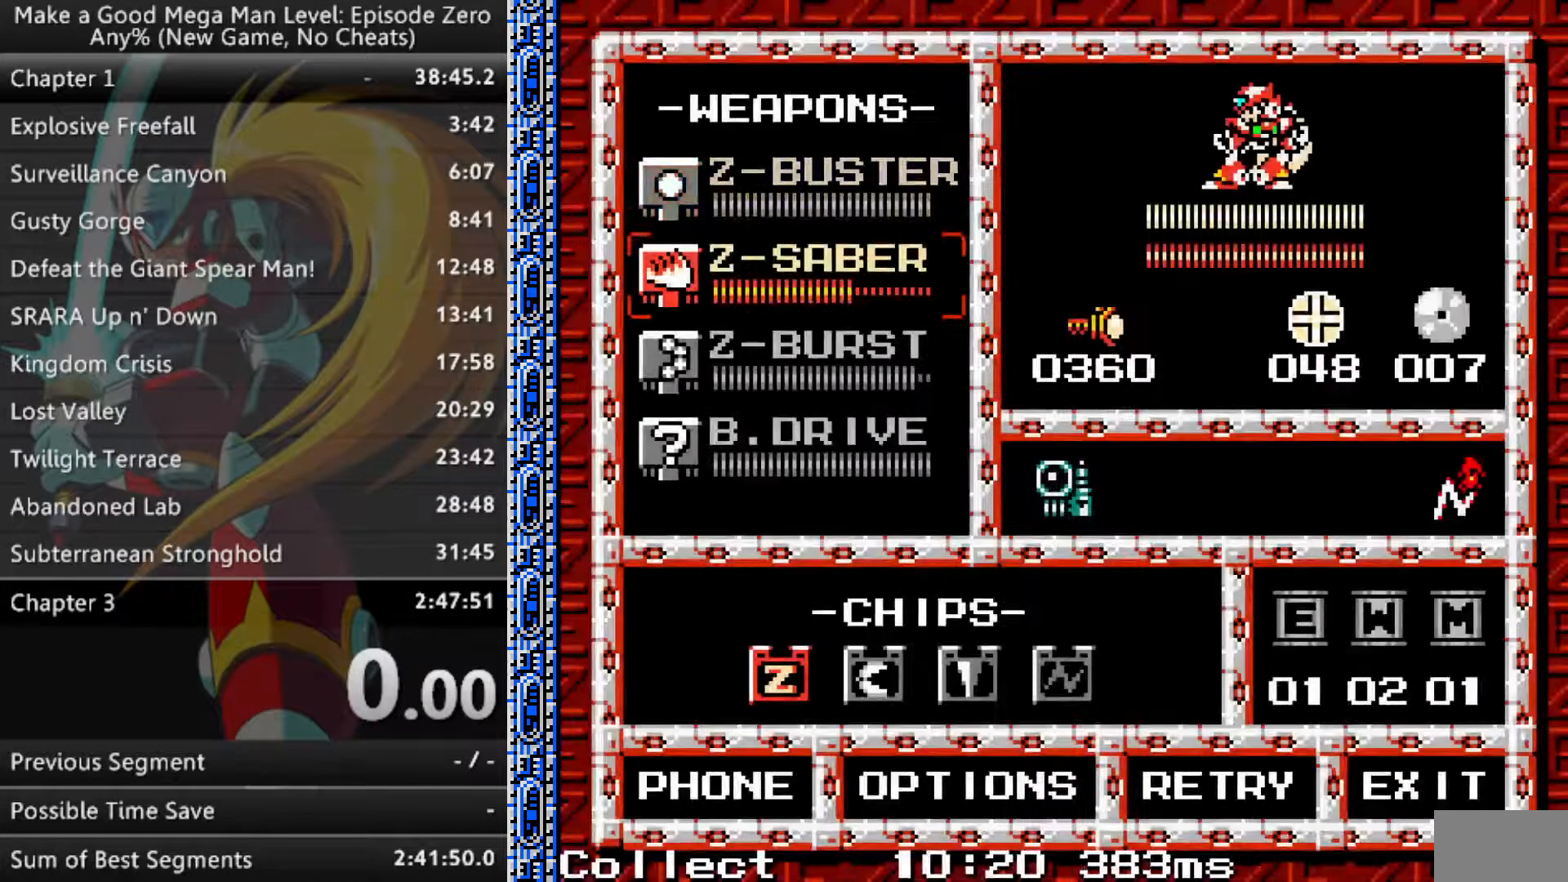
Gameplay with a controller (Nintendo layout); each line is a JSON object with the inputs held at the frame after it (dt_ms = milliseconds from this image to that frame). "events" lists button and stick changes between this image and that frame as [ms after this image, input, new state], when the widget could be followed in between. Not read: L3 R3.
{"dt_ms": 500, "buttons": ["DPAD_DOWN"], "events": [[67, "DPAD_DOWN", "down"], [200, "DPAD_DOWN", "up"], [267, "DPAD_DOWN", "down"], [367, "DPAD_DOWN", "up"], [467, "DPAD_DOWN", "down"]]}
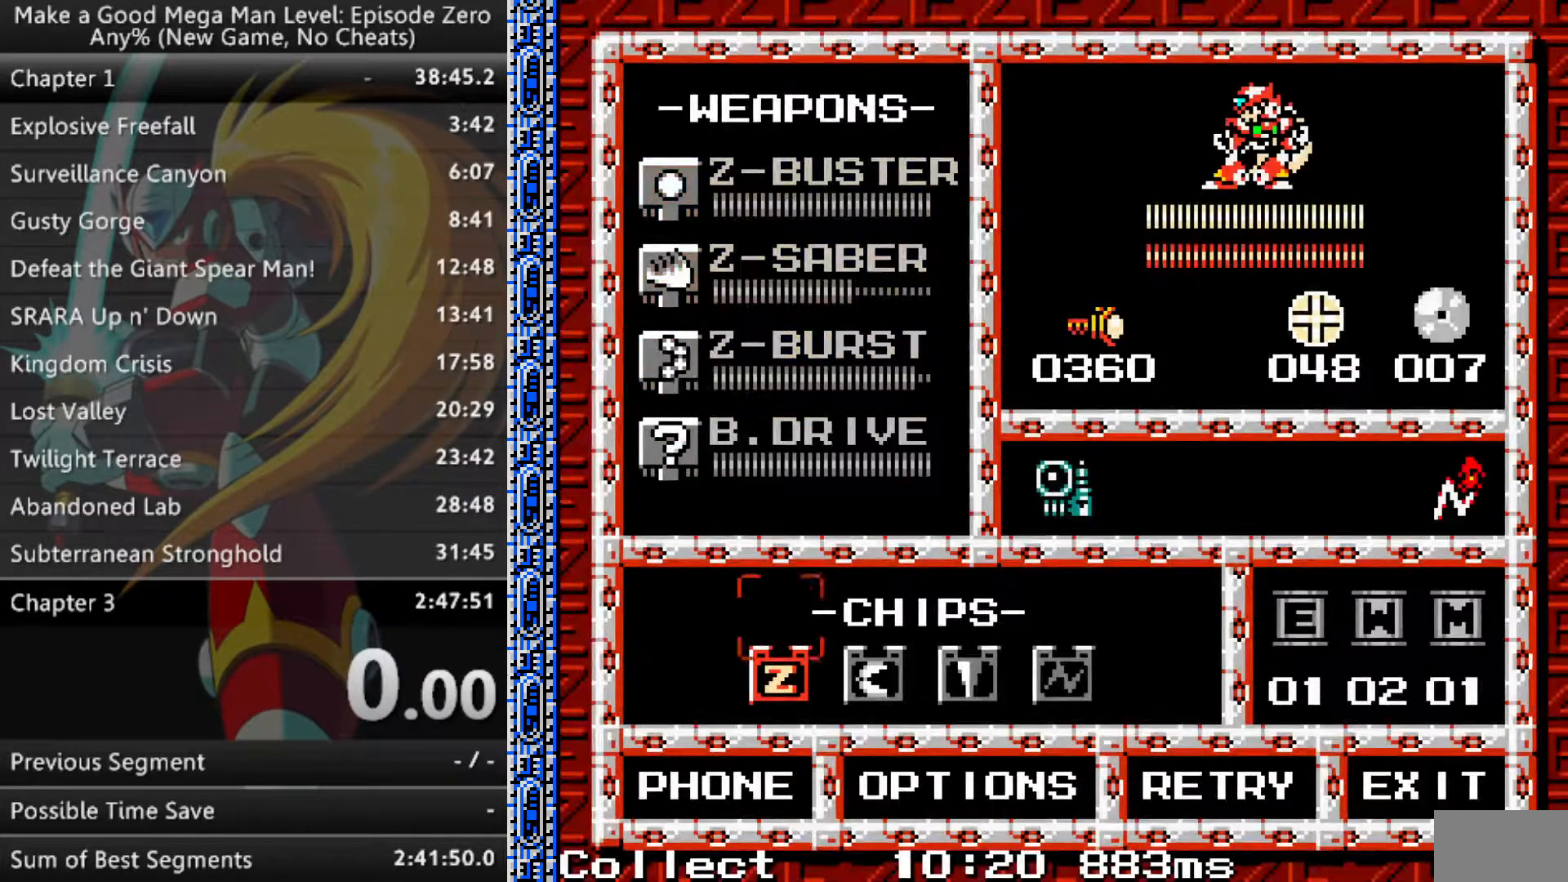
{"dt_ms": 500, "buttons": ["DPAD_LEFT"], "events": [[83, "DPAD_DOWN", "up"], [167, "DPAD_DOWN", "down"], [250, "START", "down"], [283, "DPAD_DOWN", "up"], [367, "START", "up"], [500, "DPAD_LEFT", "down"]]}
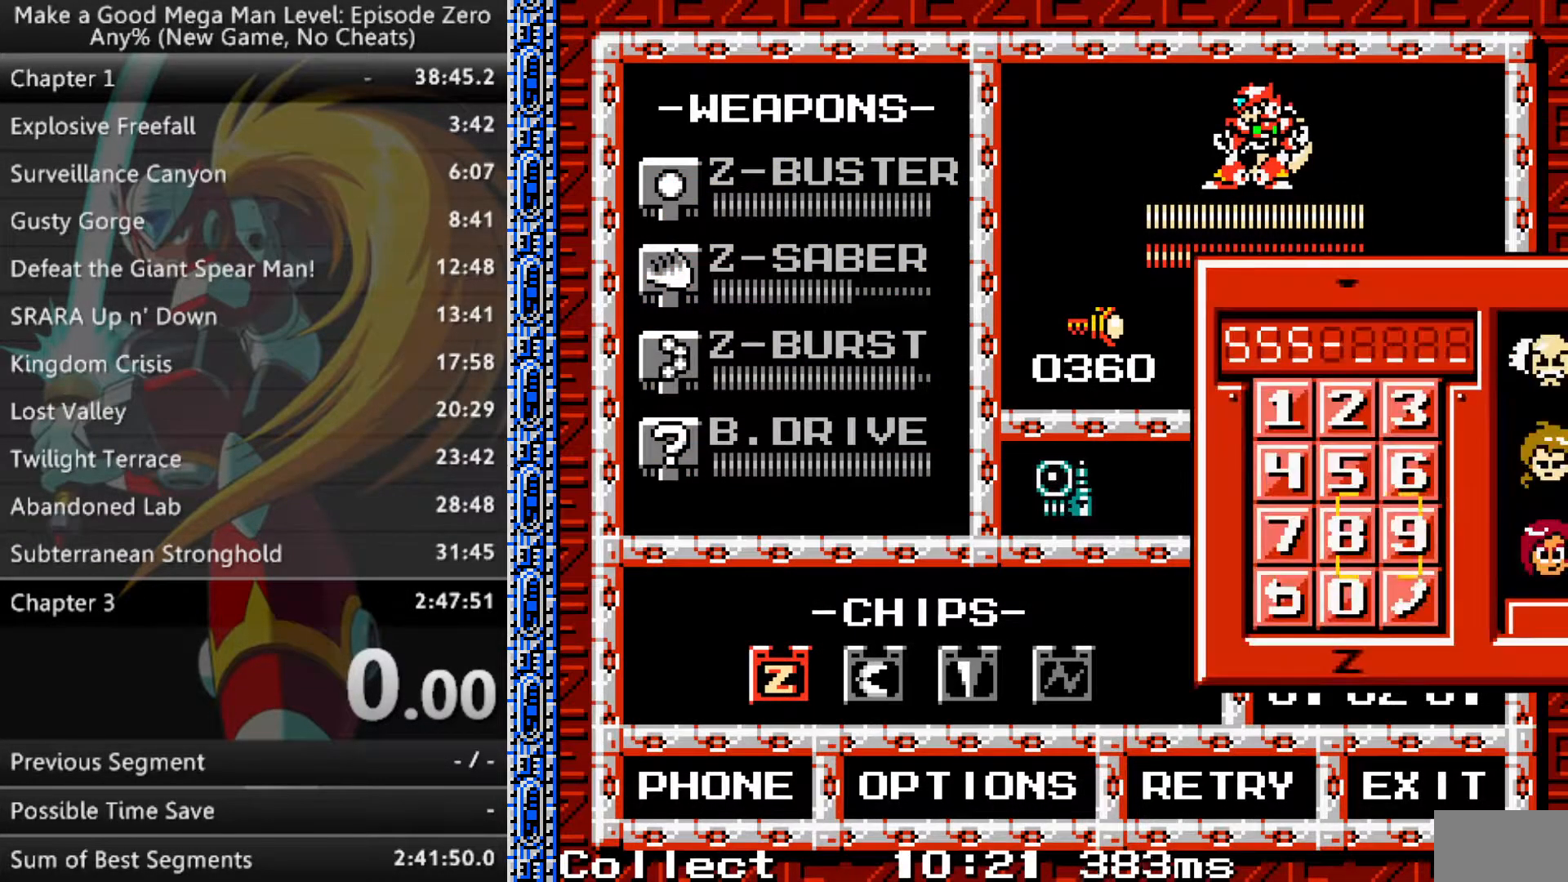
{"dt_ms": 500, "buttons": ["B", "DPAD_UP"], "events": [[100, "DPAD_LEFT", "up"], [183, "DPAD_UP", "down"], [333, "DPAD_UP", "up"], [400, "DPAD_UP", "down"], [467, "B", "down"]]}
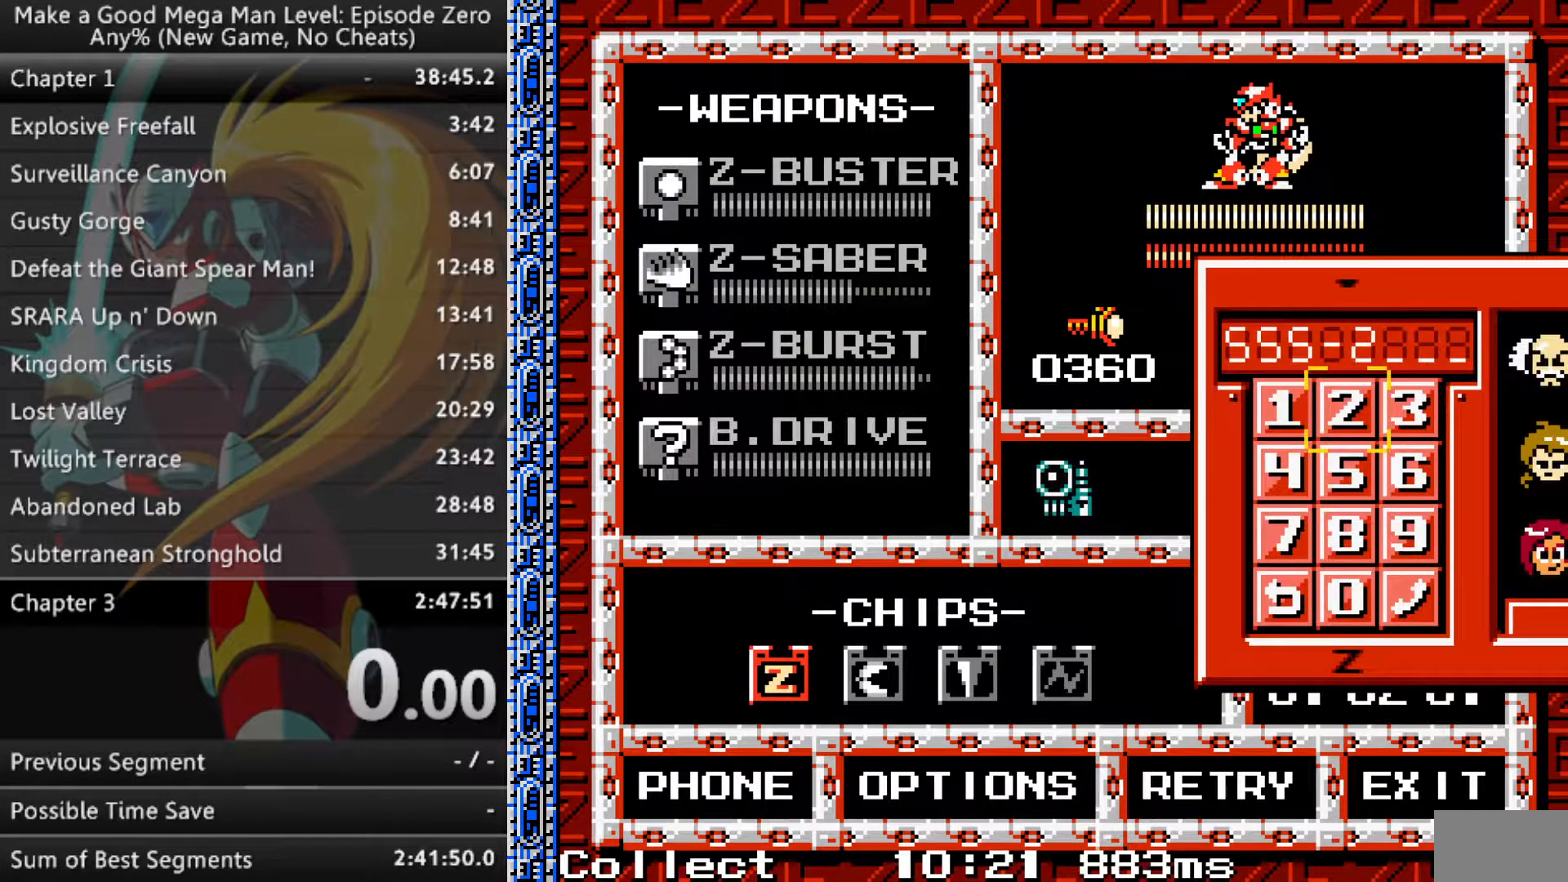
{"dt_ms": 500, "buttons": ["B", "DPAD_DOWN"], "events": [[50, "DPAD_UP", "up"], [83, "B", "up"], [117, "DPAD_DOWN", "down"], [183, "B", "down"], [233, "DPAD_DOWN", "up"], [283, "DPAD_UP", "down"], [300, "B", "up"], [417, "B", "down"], [417, "DPAD_UP", "up"], [467, "DPAD_DOWN", "down"]]}
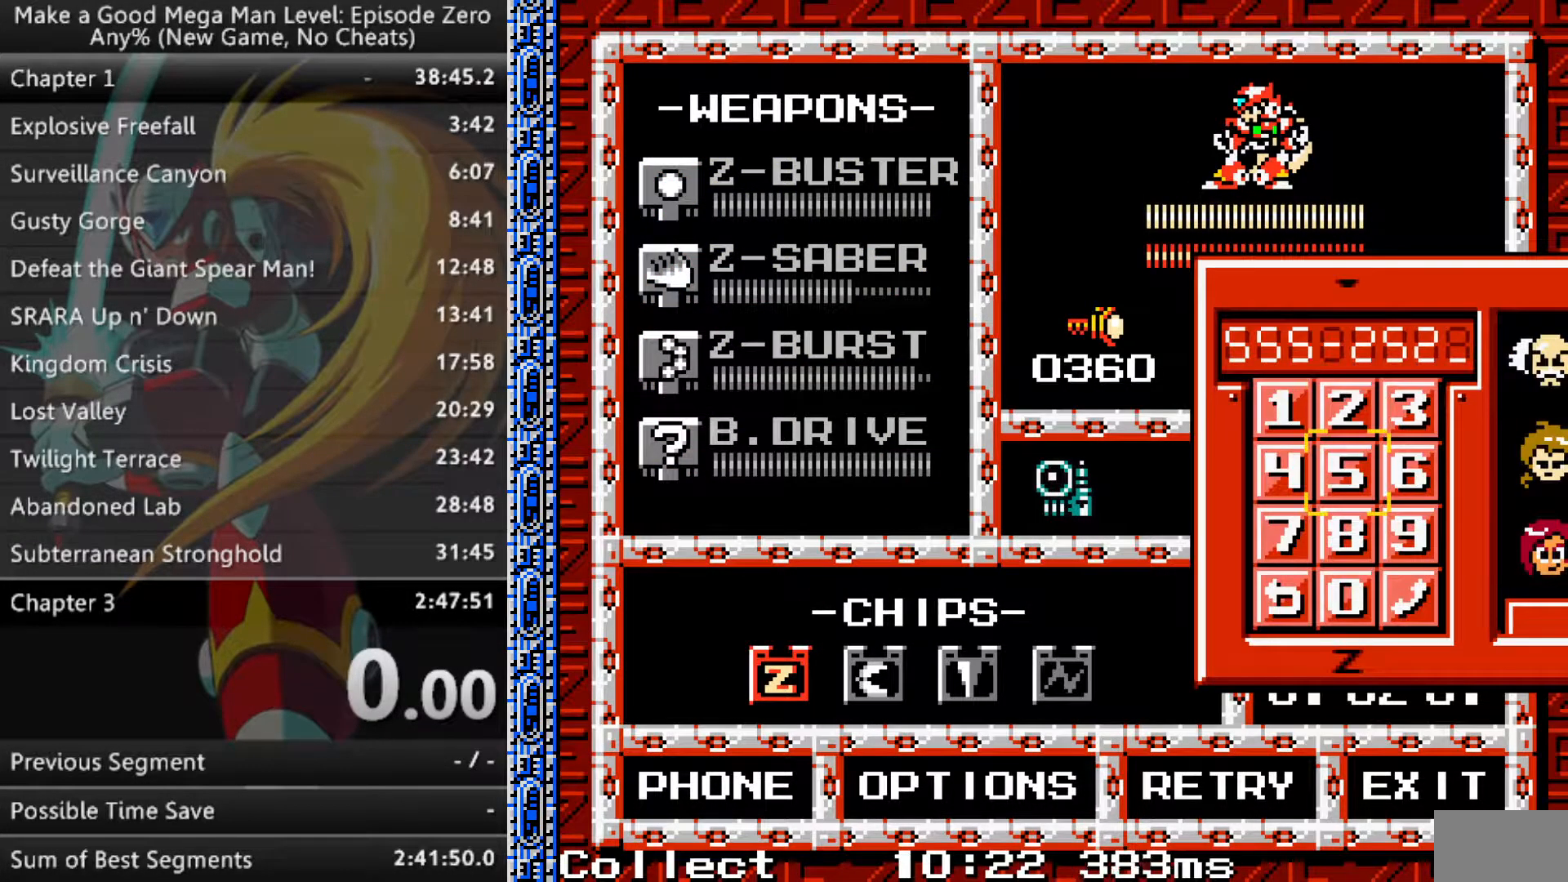
{"dt_ms": 500, "buttons": ["DPAD_DOWN"], "events": [[17, "B", "up"], [100, "DPAD_DOWN", "up"], [117, "B", "down"], [233, "B", "up"], [233, "DPAD_DOWN", "down"], [350, "DPAD_DOWN", "up"], [433, "DPAD_DOWN", "down"]]}
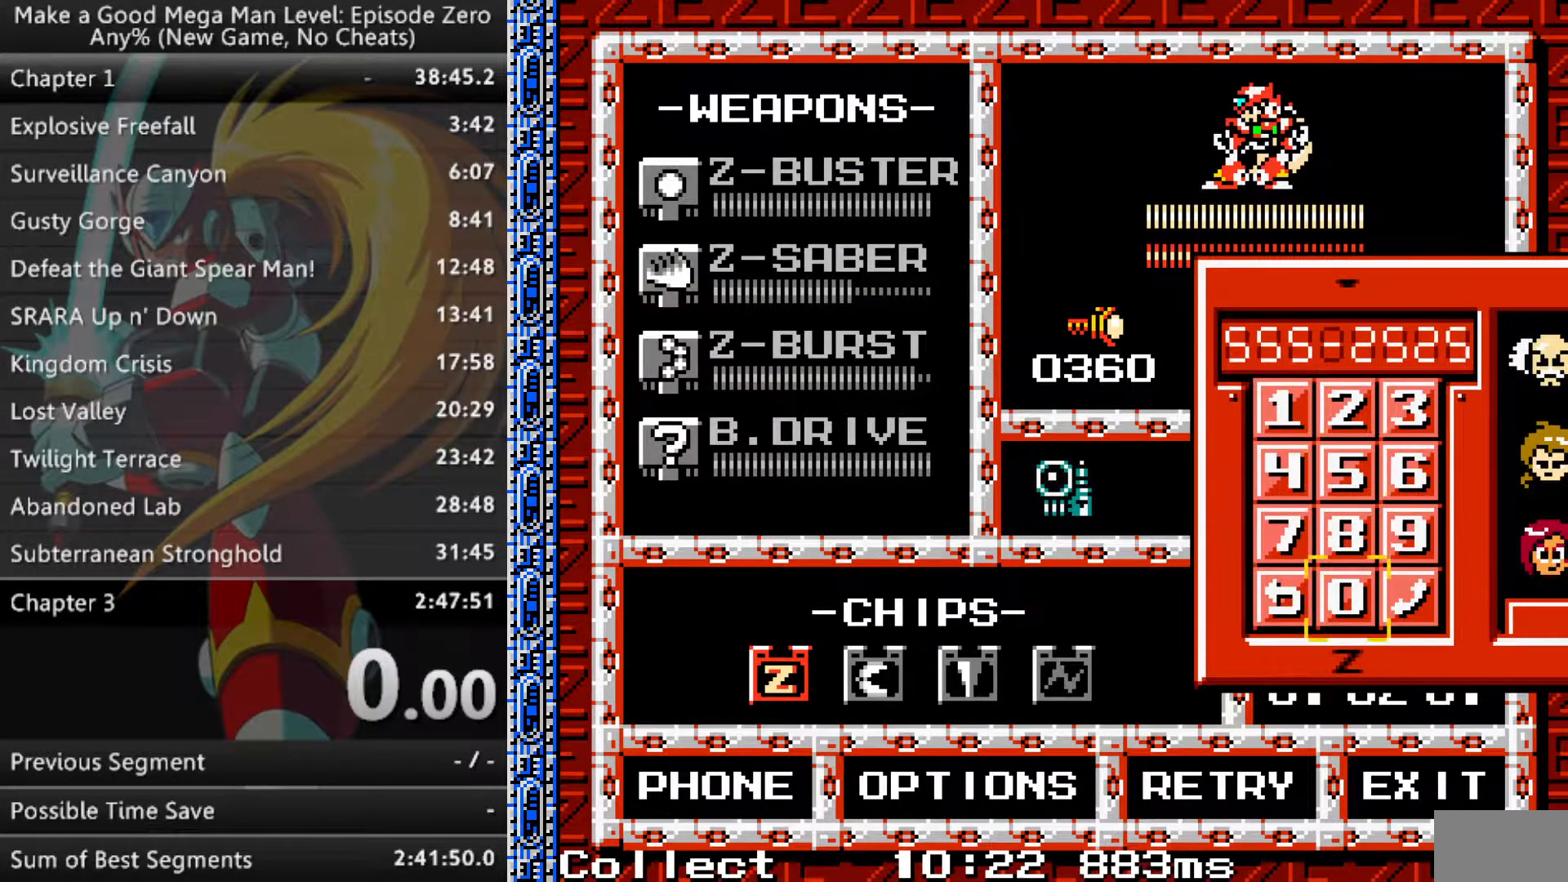
{"dt_ms": 500, "buttons": ["SELECT"], "events": [[50, "DPAD_DOWN", "up"], [100, "DPAD_RIGHT", "down"], [167, "B", "down"], [200, "DPAD_RIGHT", "up"], [283, "B", "up"], [383, "SELECT", "down"]]}
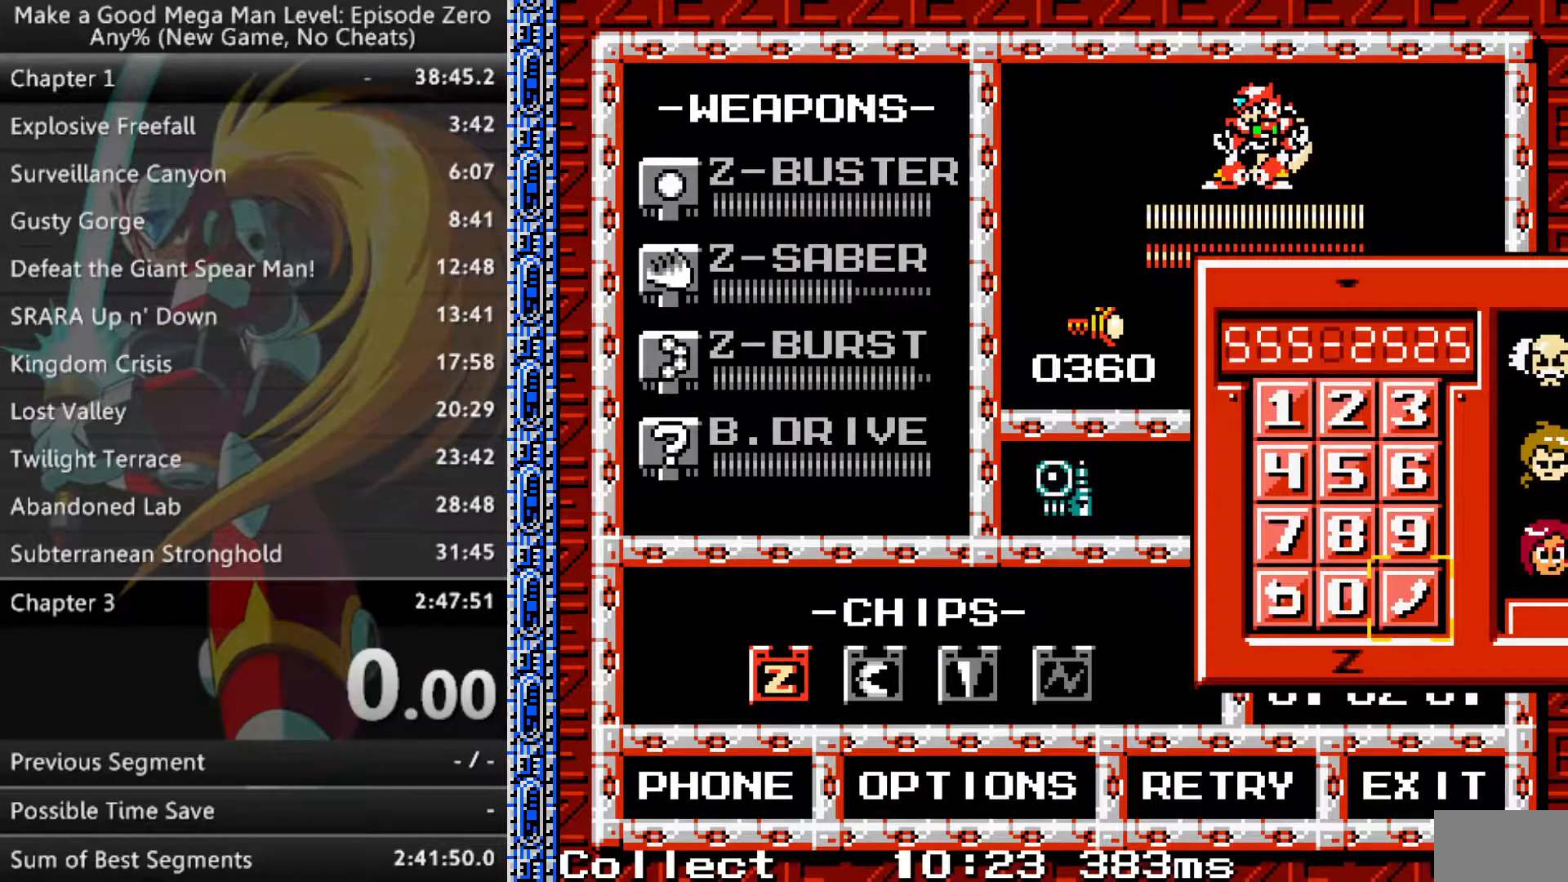
{"dt_ms": 1000, "buttons": ["START"]}
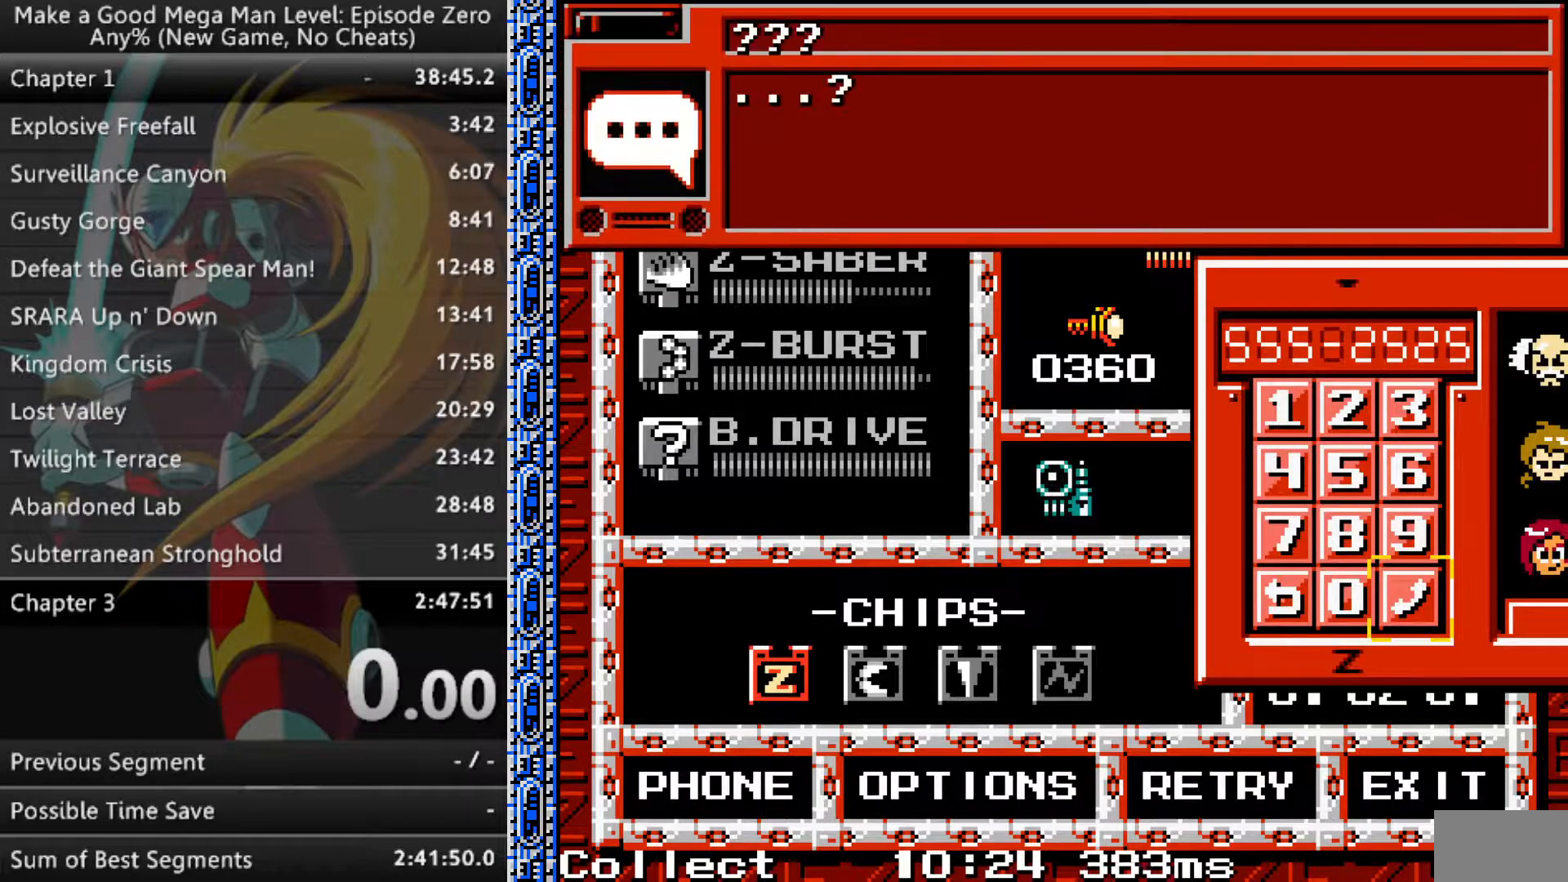
{"dt_ms": 500, "buttons": ["START"], "events": [[133, "START", "up"], [200, "START", "down"], [317, "START", "up"], [383, "START", "down"]]}